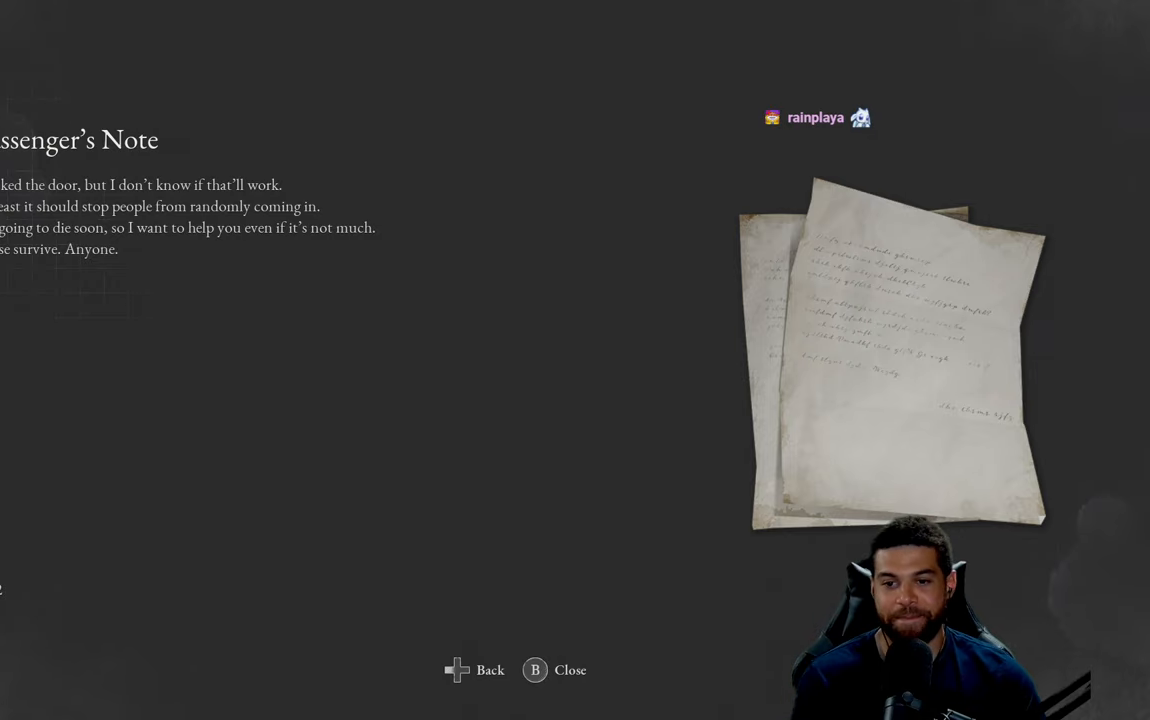
Gameplay with a controller (Xbox layout); each line is a JSON object with the inputs held at the frame after it. "events" lists button and stick changes between this image and that frame as [ms after this image, input, new state], when the widget could be followed in between.
{"buttons": [], "left_stick": "center", "right_stick": "center", "events": [[67, "B", "down"], [200, "B", "up"]]}
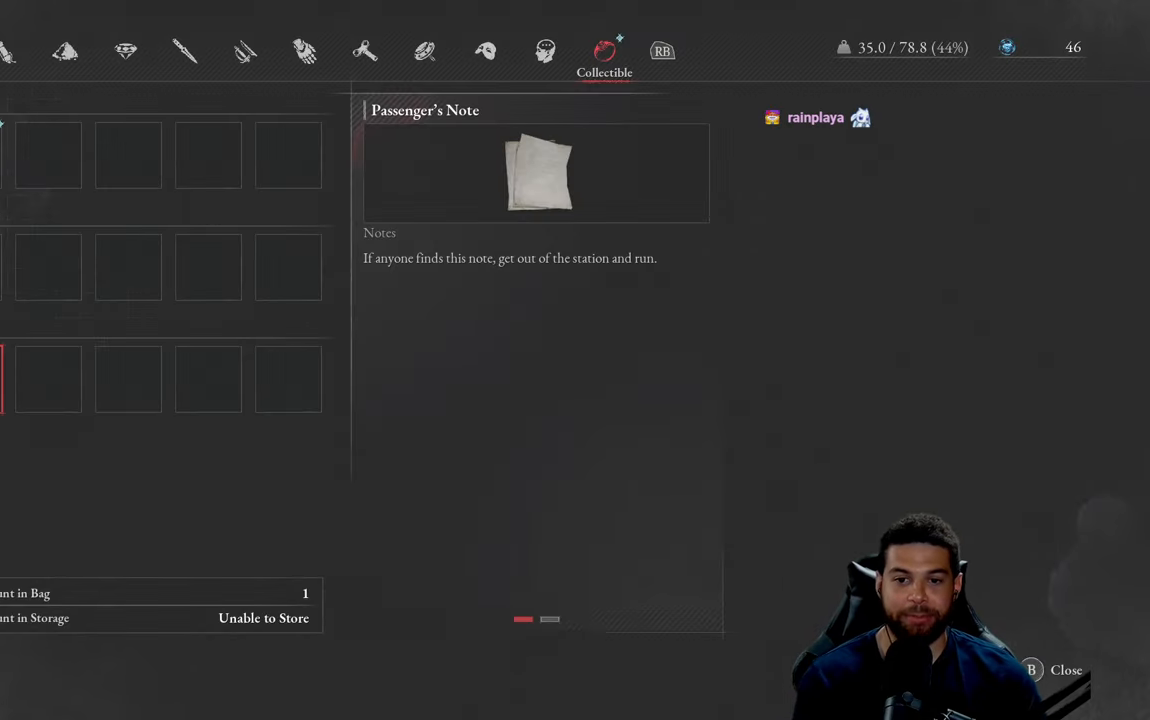
{"buttons": [], "left_stick": "center", "right_stick": "center", "events": [[150, "B", "down"], [284, "B", "up"]]}
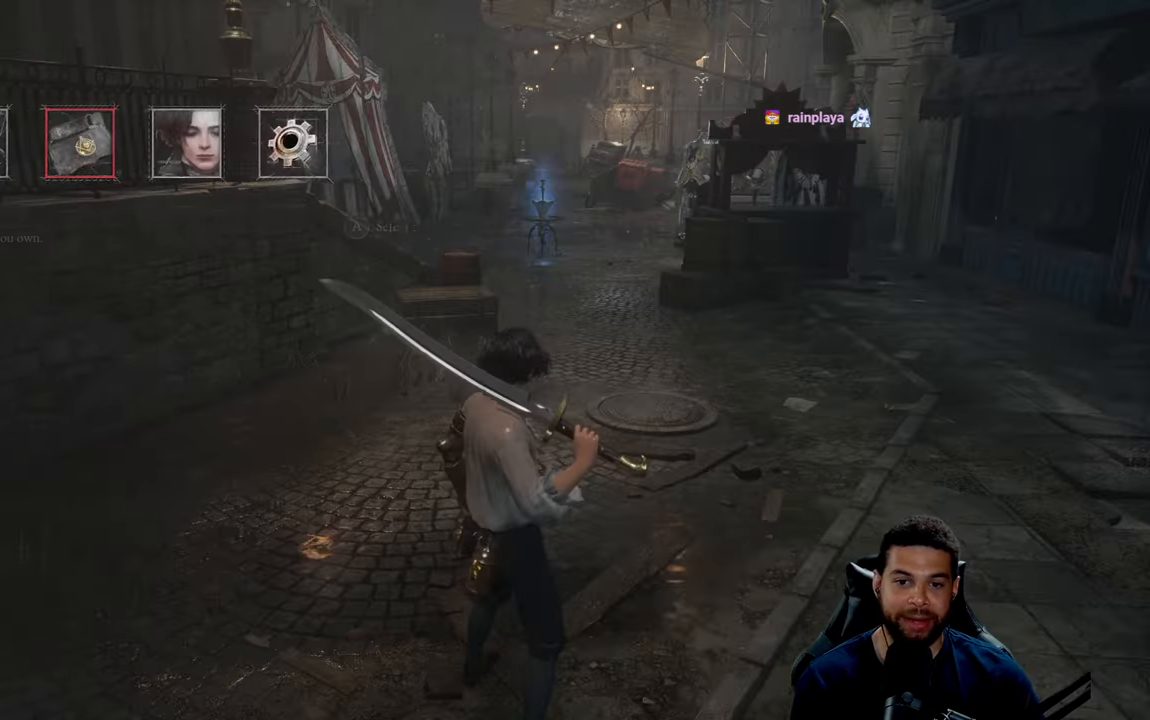
{"buttons": [], "left_stick": "up", "right_stick": "center", "events": [[84, "left_stick", "up"], [217, "right_stick", "down-left"], [317, "right_stick", "center"], [400, "B", "down"], [500, "B", "up"]]}
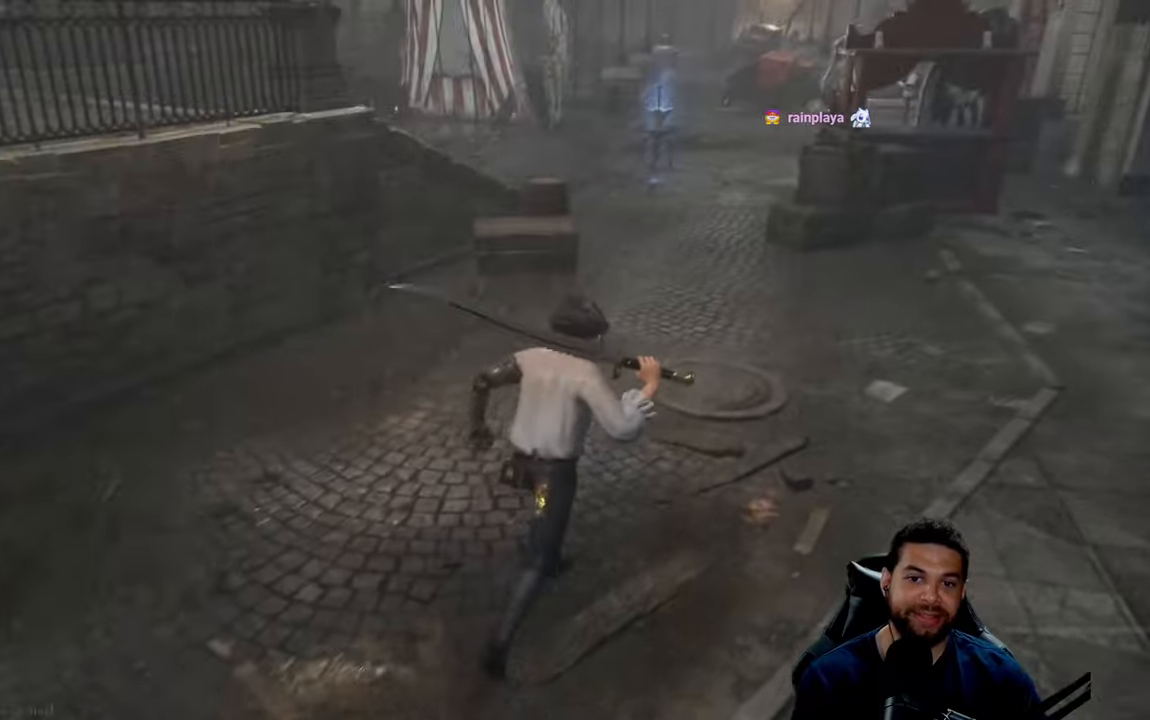
{"buttons": ["B"], "left_stick": "up", "right_stick": "center", "events": [[116, "right_stick", "up-left"], [216, "right_stick", "center"], [283, "B", "down"]]}
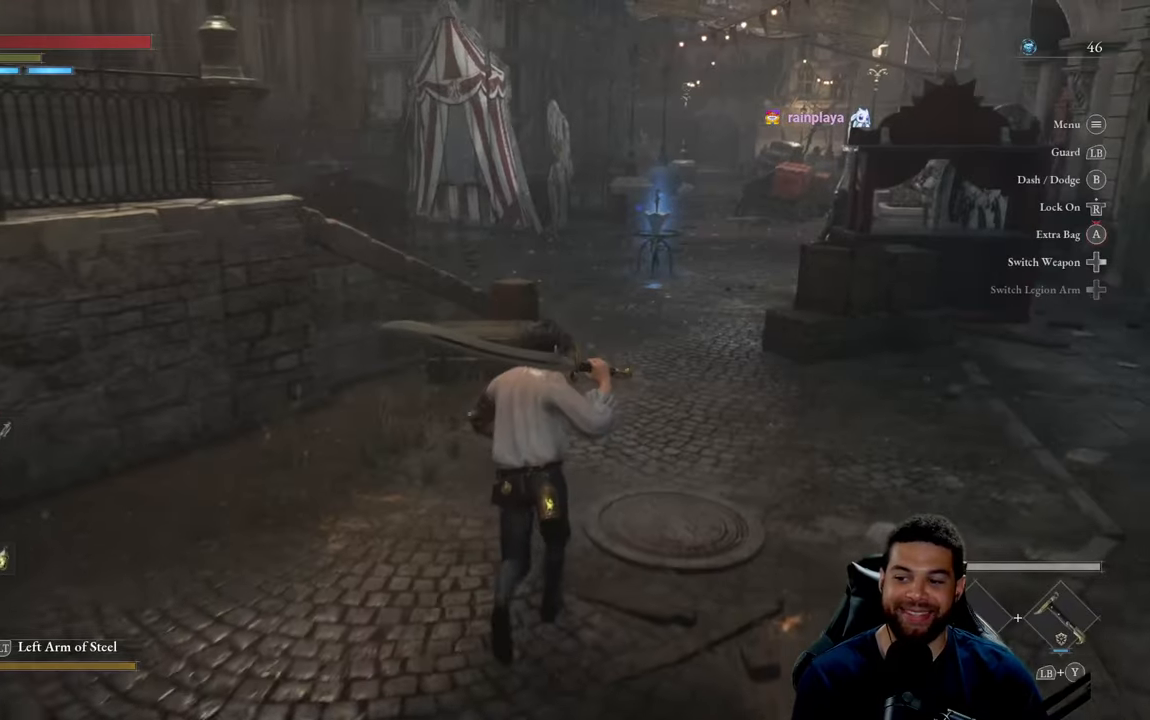
{"buttons": ["B"], "left_stick": "up", "right_stick": "center", "events": [[100, "right_stick", "down-right"], [216, "right_stick", "center"], [366, "right_stick", "up"], [450, "right_stick", "center"]]}
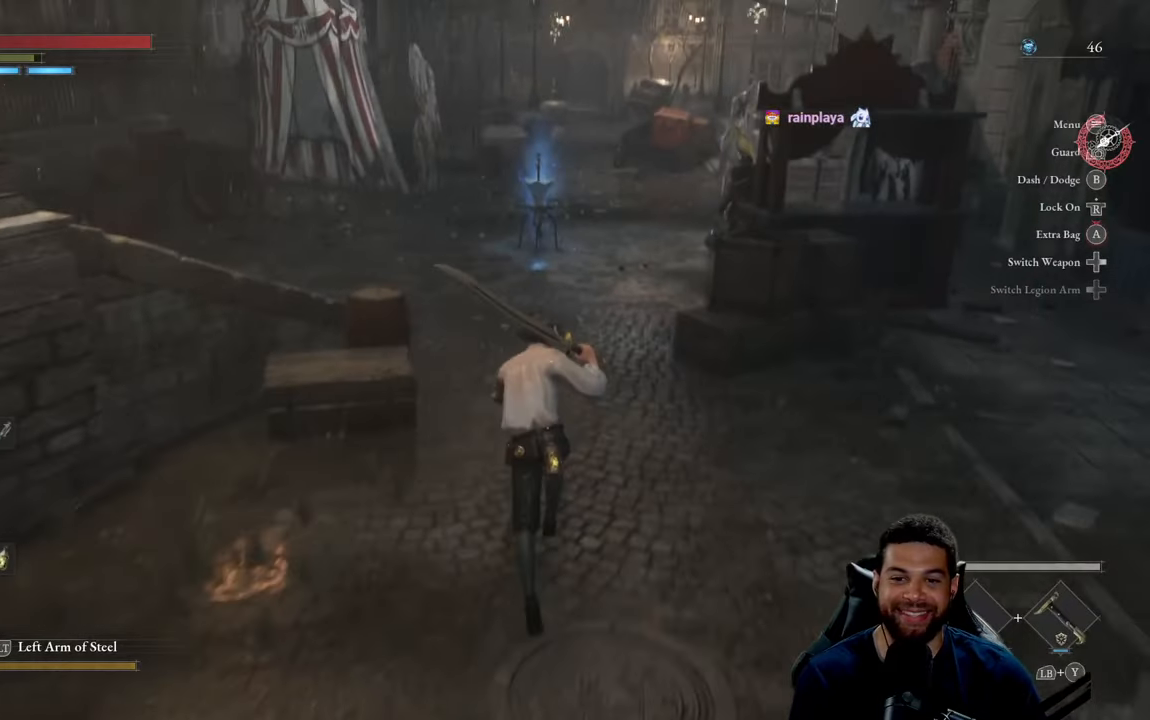
{"buttons": ["B"], "left_stick": "up", "right_stick": "left", "events": [[133, "right_stick", "left"], [300, "right_stick", "center"], [400, "right_stick", "left"]]}
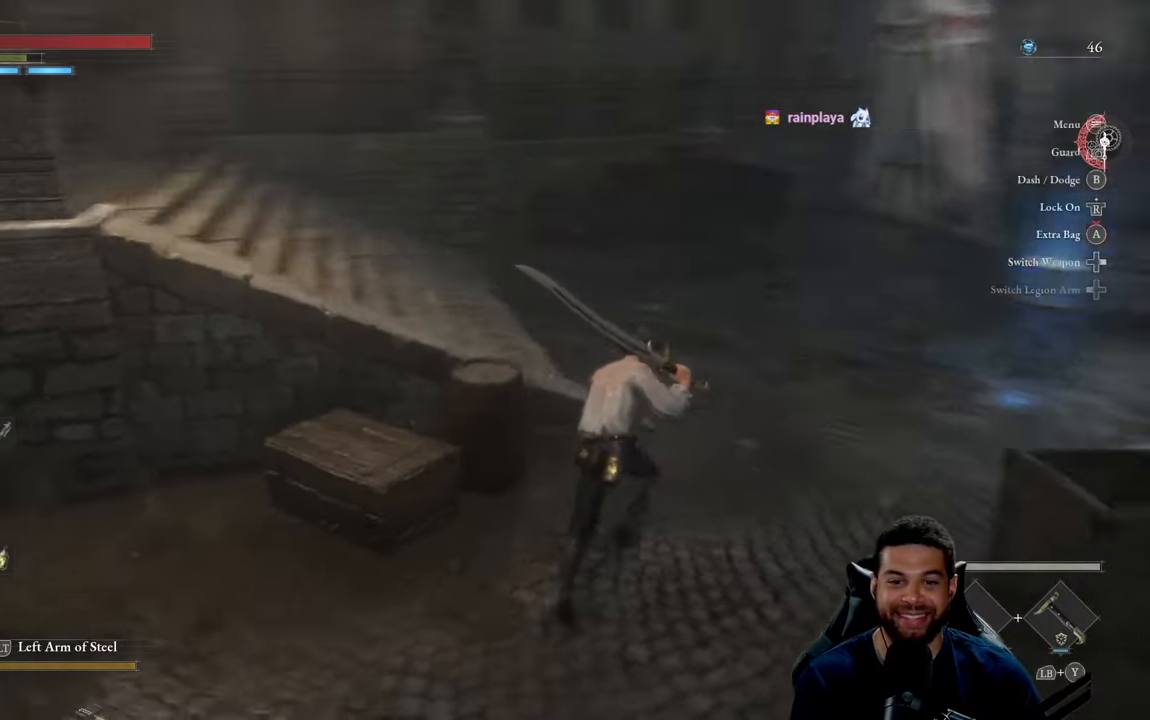
{"buttons": ["B"], "left_stick": "up", "right_stick": "up-left", "events": [[33, "left_stick", "up-right"], [133, "right_stick", "center"], [183, "right_stick", "left"], [383, "right_stick", "center"], [466, "left_stick", "up"], [500, "right_stick", "up-left"]]}
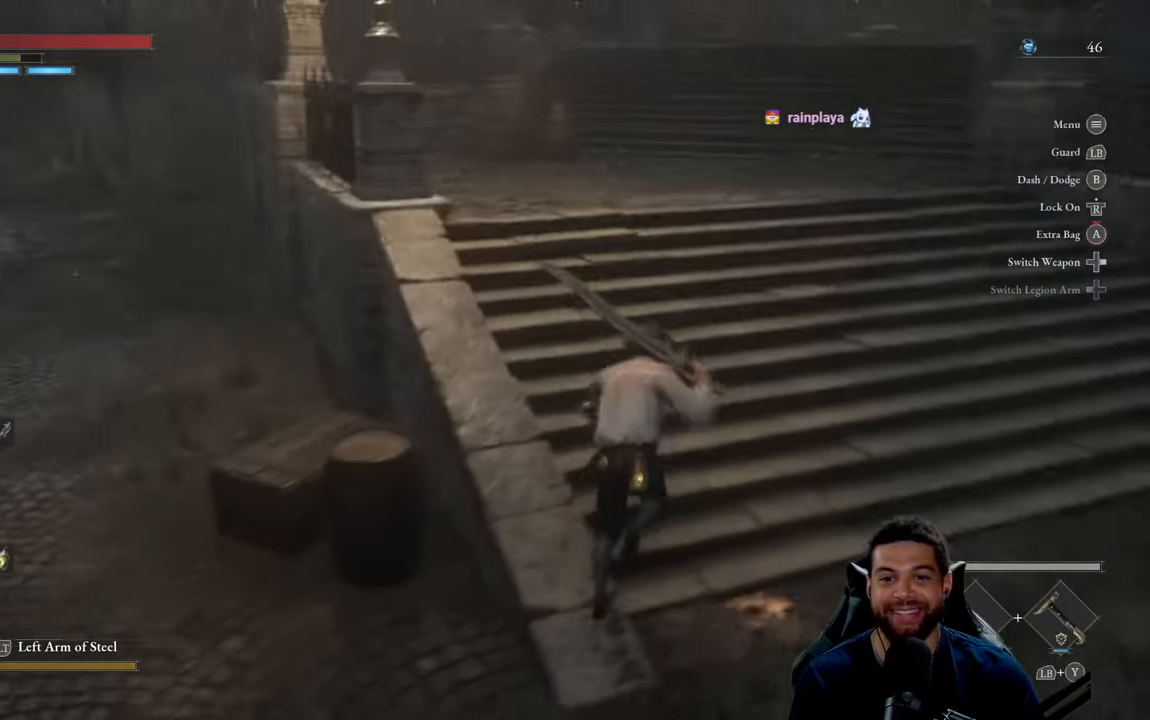
{"buttons": ["B"], "left_stick": "up-right", "right_stick": "up", "events": [[100, "right_stick", "center"], [400, "left_stick", "up-right"], [450, "right_stick", "up"]]}
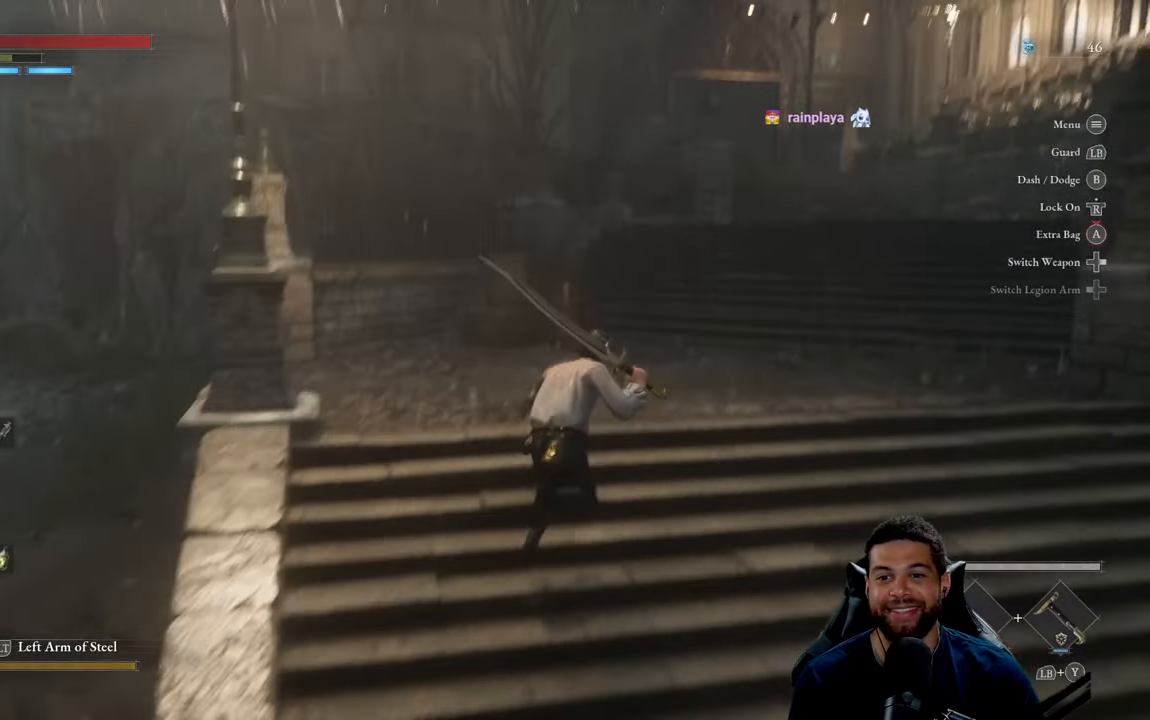
{"buttons": ["B"], "left_stick": "up", "right_stick": "center", "events": [[50, "right_stick", "center"], [383, "left_stick", "up"]]}
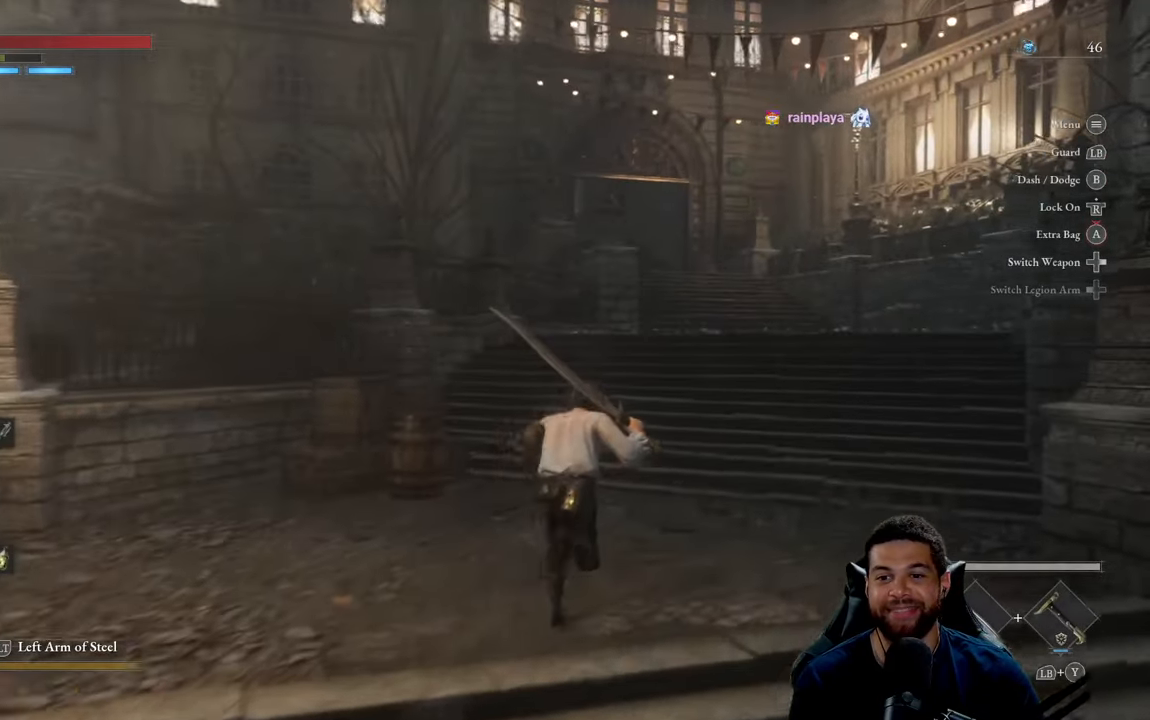
{"buttons": ["B"], "left_stick": "up", "right_stick": "left", "events": [[33, "right_stick", "right"], [150, "right_stick", "center"], [366, "right_stick", "left"]]}
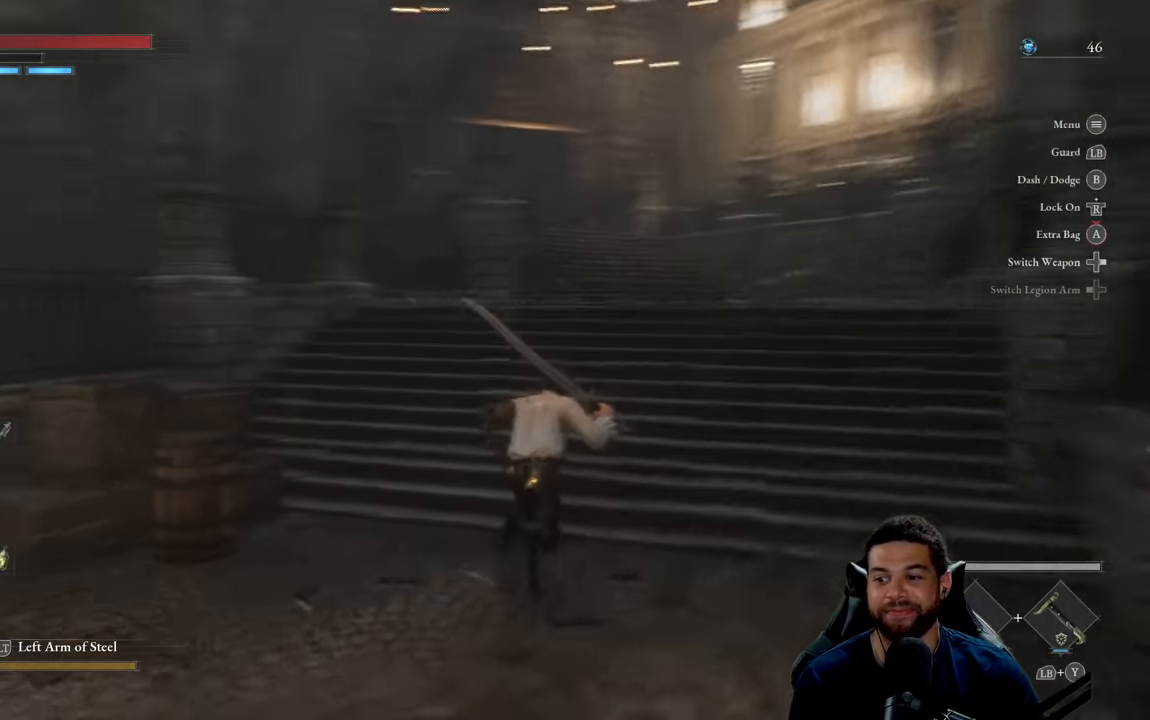
{"buttons": [], "left_stick": "up-right", "right_stick": "center", "events": [[16, "right_stick", "center"], [66, "left_stick", "up-right"], [233, "right_stick", "left"], [350, "right_stick", "center"], [483, "B", "up"]]}
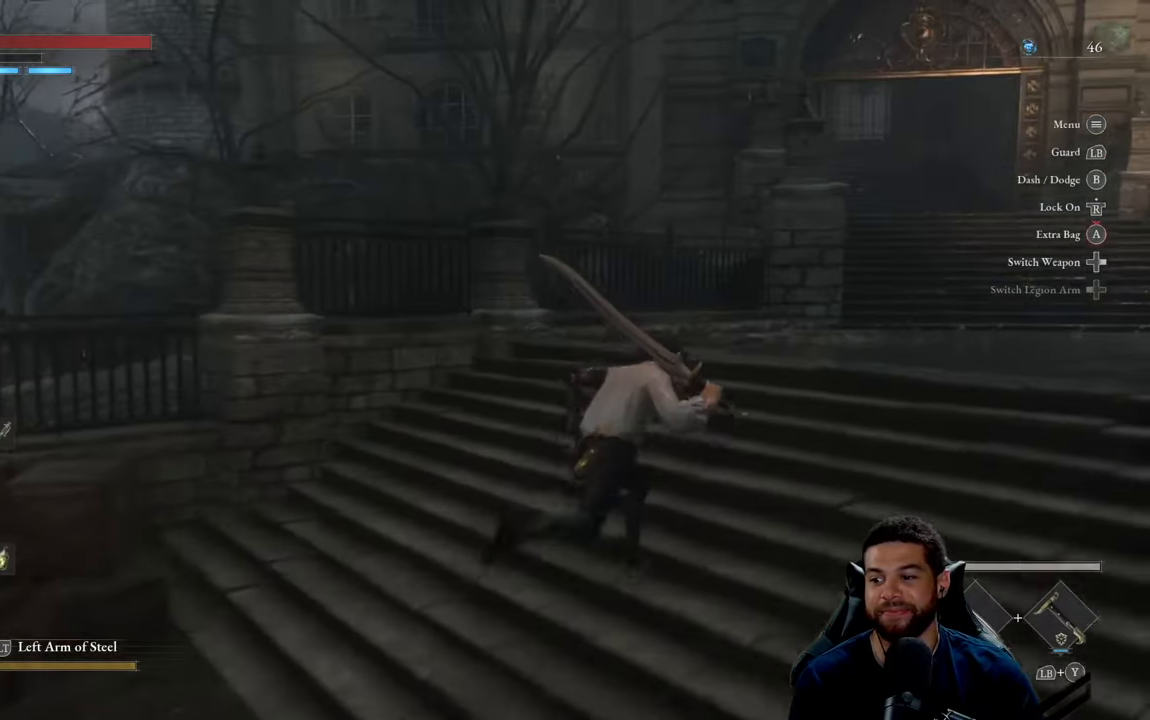
{"buttons": ["B"], "left_stick": "up-right", "right_stick": "center", "events": [[166, "right_stick", "down-left"], [266, "right_stick", "center"], [416, "B", "down"]]}
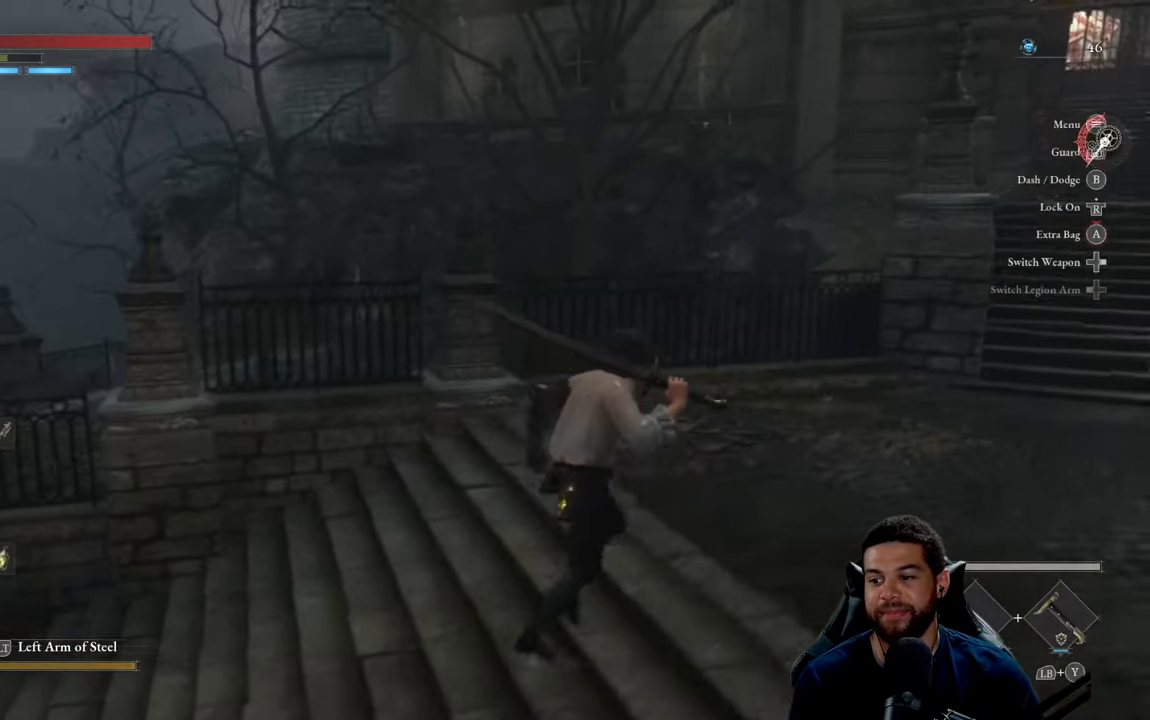
{"buttons": ["B"], "left_stick": "up-right", "right_stick": "right", "events": [[433, "right_stick", "right"]]}
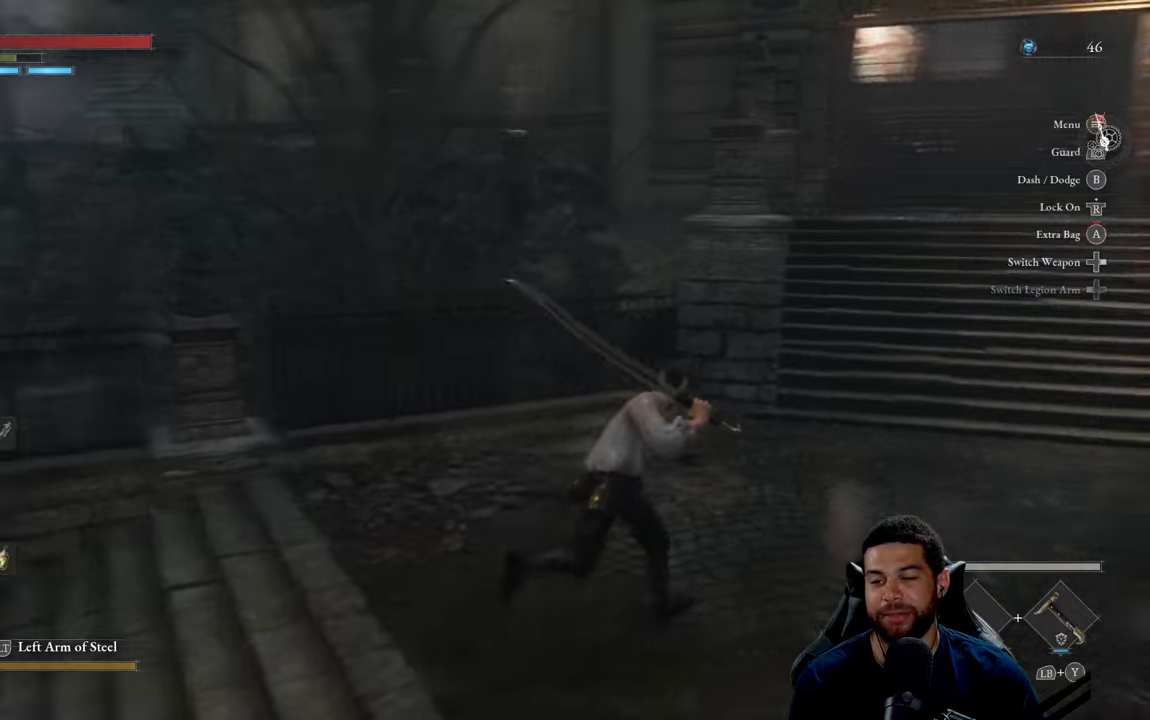
{"buttons": ["B"], "left_stick": "up", "right_stick": "center", "events": [[67, "right_stick", "center"], [300, "left_stick", "up"], [333, "right_stick", "up"], [417, "right_stick", "center"]]}
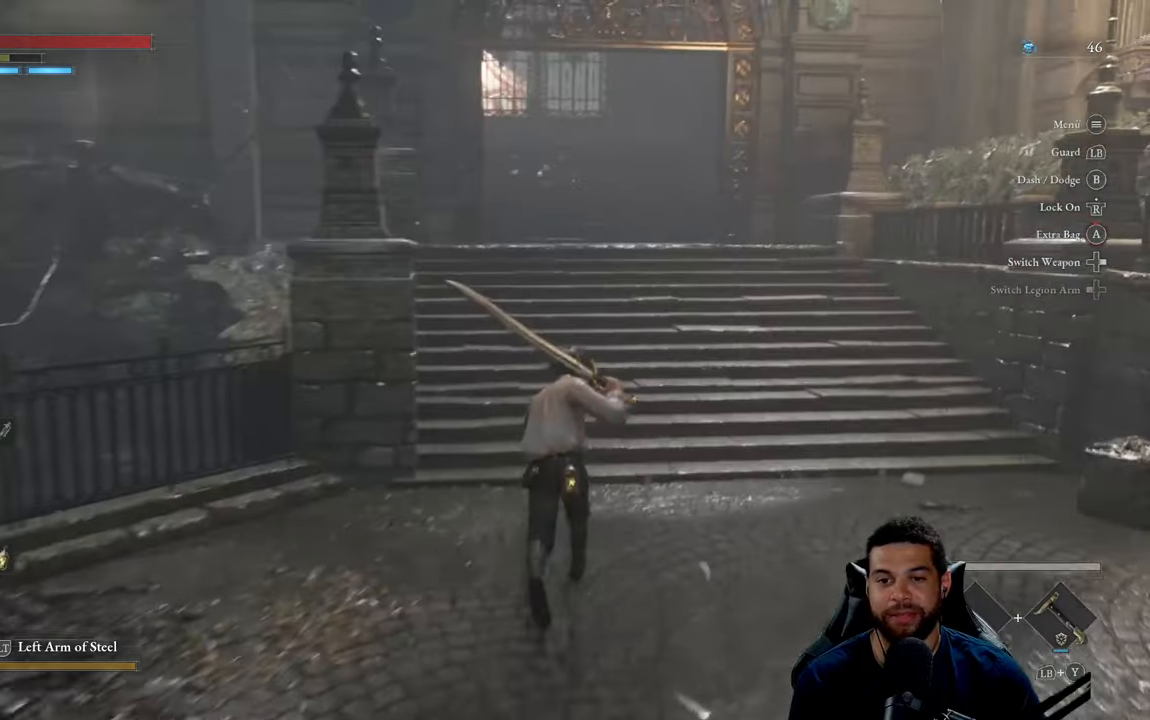
{"buttons": [], "left_stick": "up", "right_stick": "center", "events": [[250, "B", "up"]]}
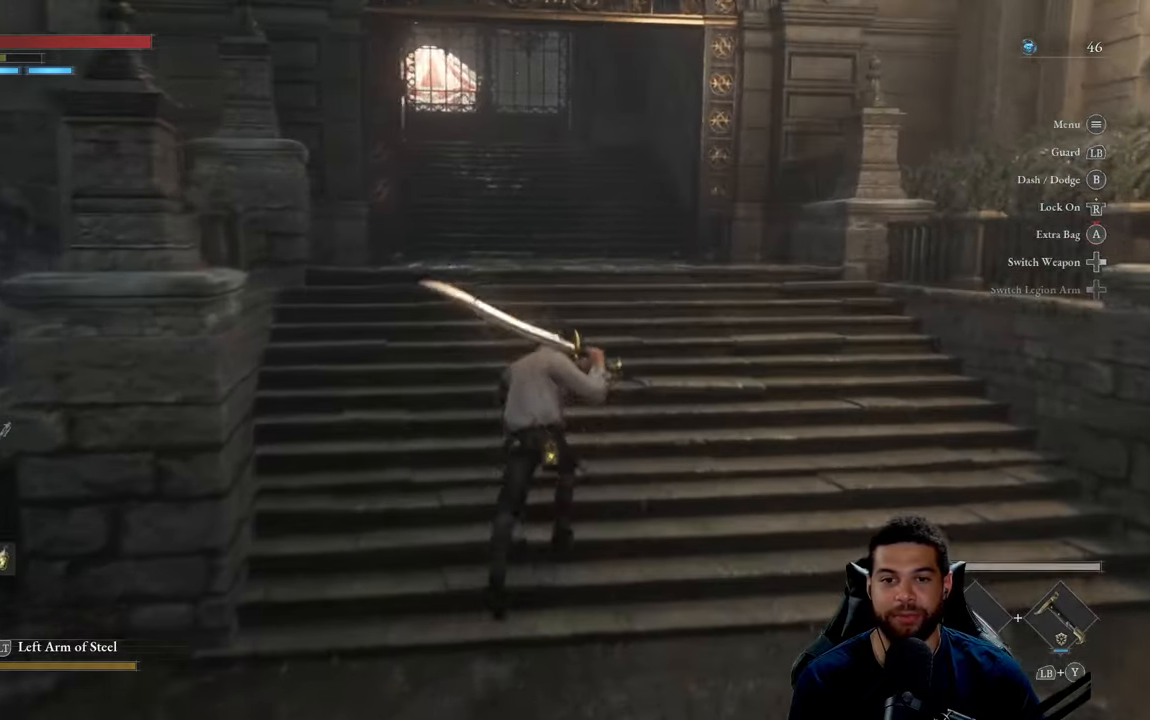
{"buttons": [], "left_stick": "up", "right_stick": "center", "events": [[200, "right_stick", "left"], [333, "right_stick", "center"]]}
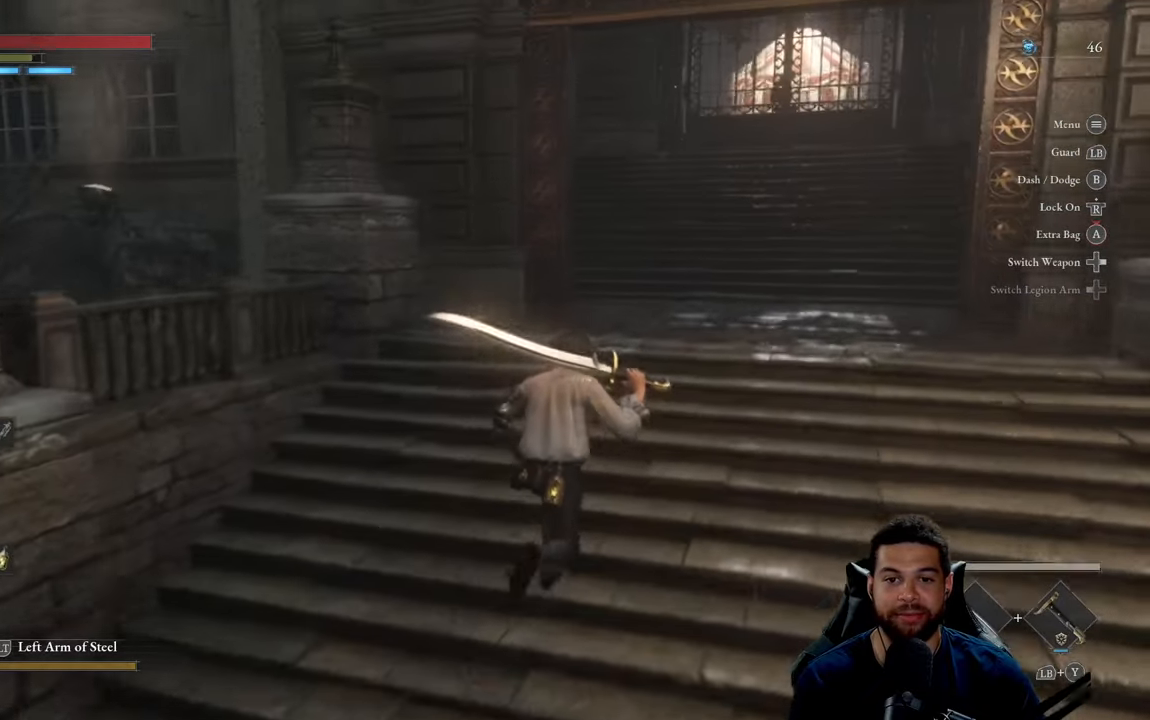
{"buttons": ["B"], "left_stick": "up-right", "right_stick": "center", "events": [[133, "B", "down"], [233, "left_stick", "up-right"]]}
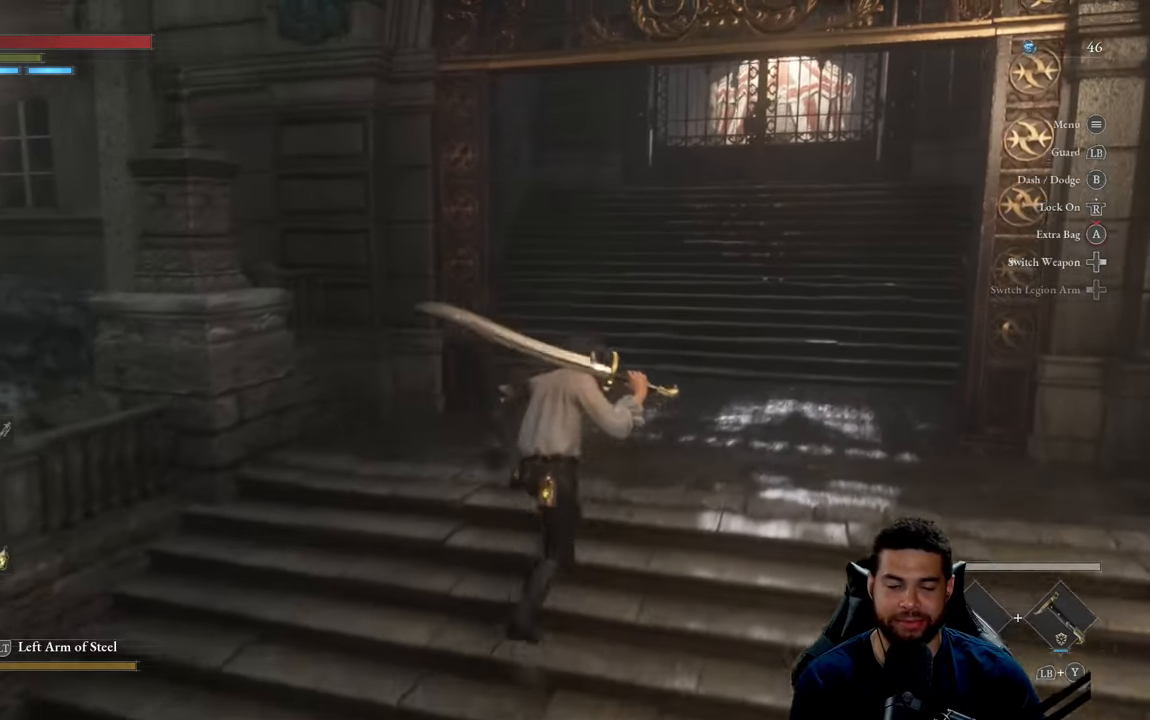
{"buttons": ["B"], "left_stick": "up", "right_stick": "center", "events": [[217, "left_stick", "up"]]}
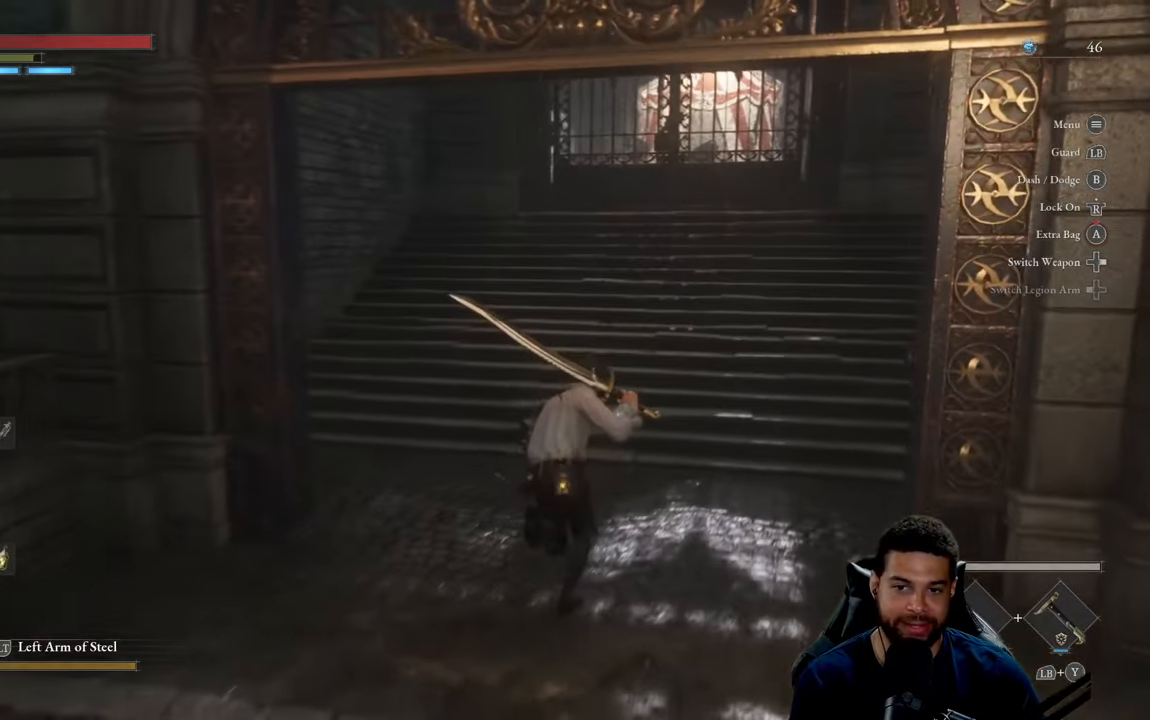
{"buttons": [], "left_stick": "up", "right_stick": "center", "events": [[333, "B", "up"]]}
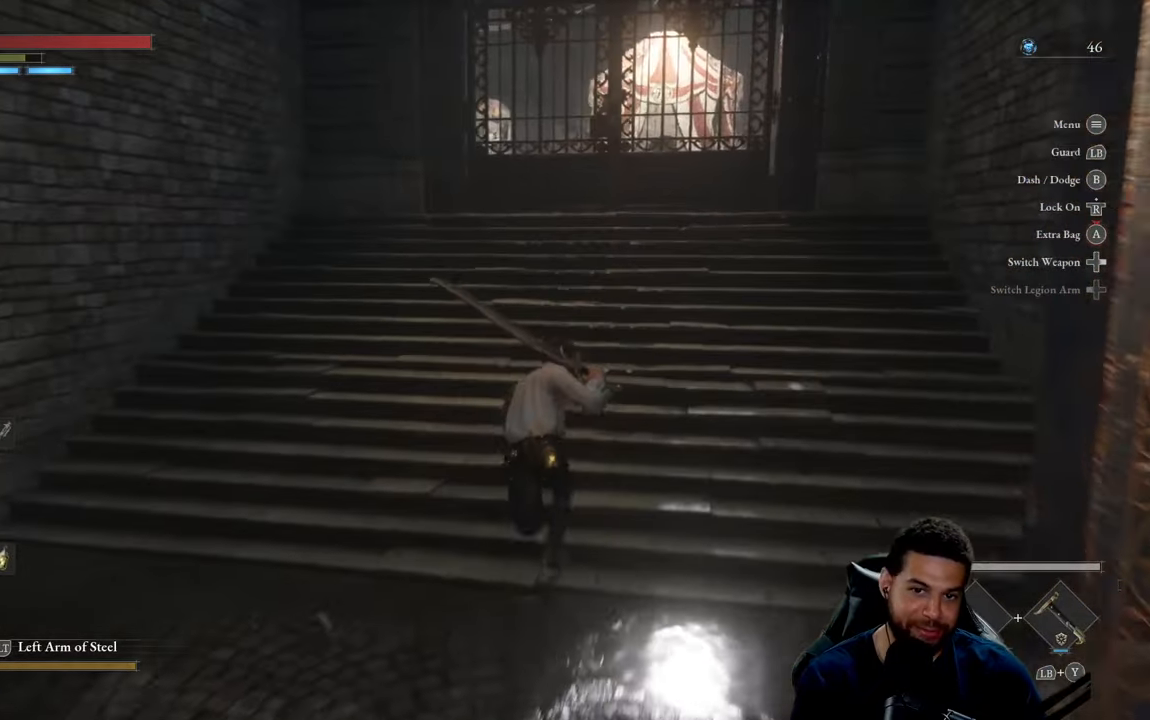
{"buttons": [], "left_stick": "up", "right_stick": "center", "events": [[67, "right_stick", "down-right"], [167, "right_stick", "center"]]}
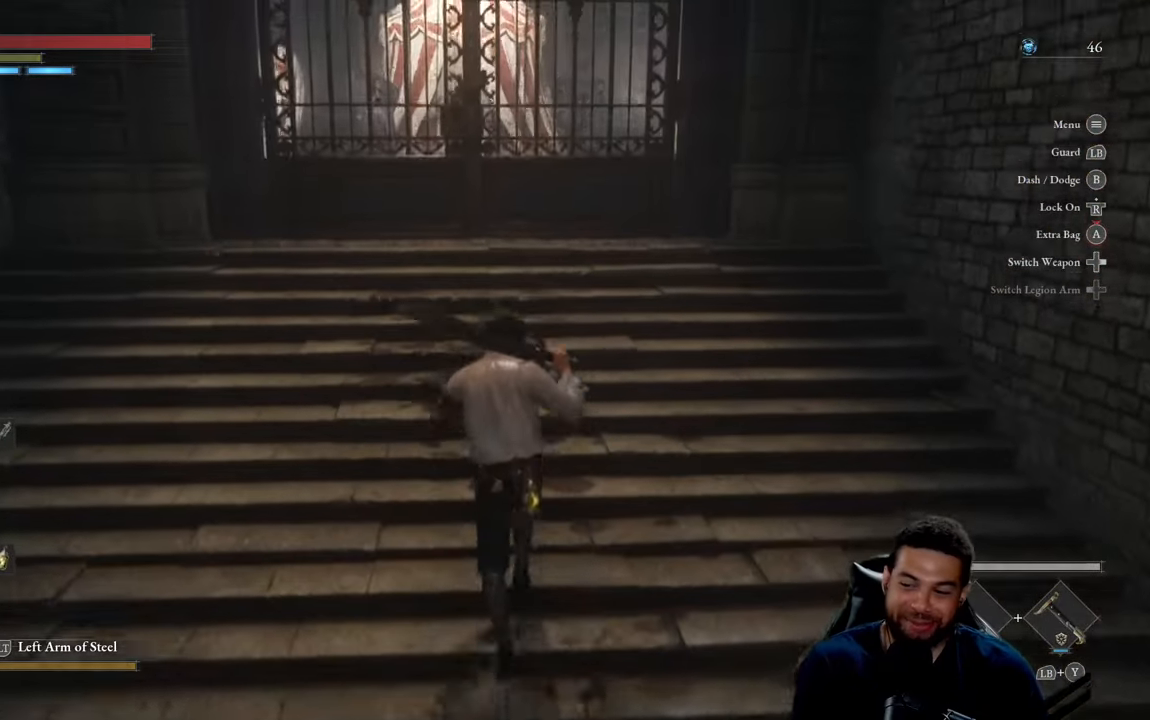
{"buttons": [], "left_stick": "up", "right_stick": "center", "events": []}
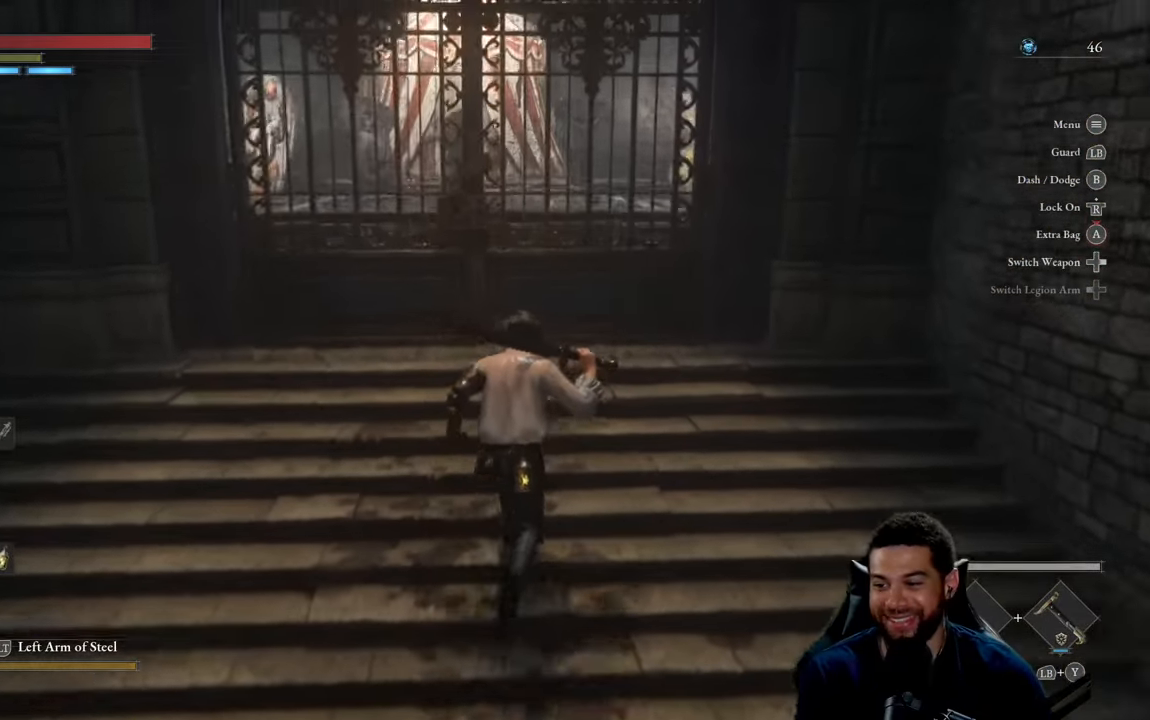
{"buttons": [], "left_stick": "center", "right_stick": "center", "events": [[33, "right_stick", "down-right"], [183, "left_stick", "center"], [183, "right_stick", "center"]]}